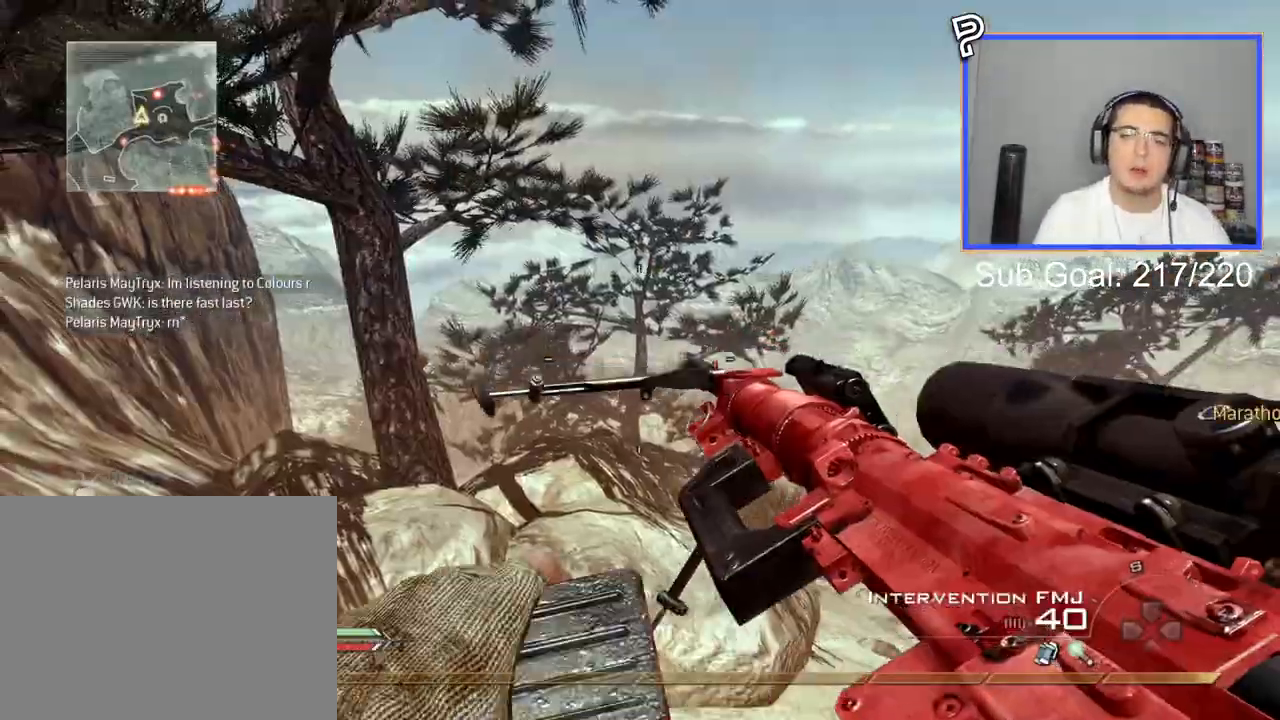
Gameplay with a controller (PlayStation layout); each line is a JSON object with the inputs held at the frame after it. "events" lists button and stick changes between this image and that frame as [ms after this image, input, new state], when the widget could be followed in between.
{"buttons": ["CROSS"], "left_stick": "center", "right_stick": "center", "events": [[16, "R1", "up"], [133, "CIRCLE", "down"], [133, "R1", "down"], [183, "CIRCLE", "up"], [250, "R1", "up"], [434, "CROSS", "down"]]}
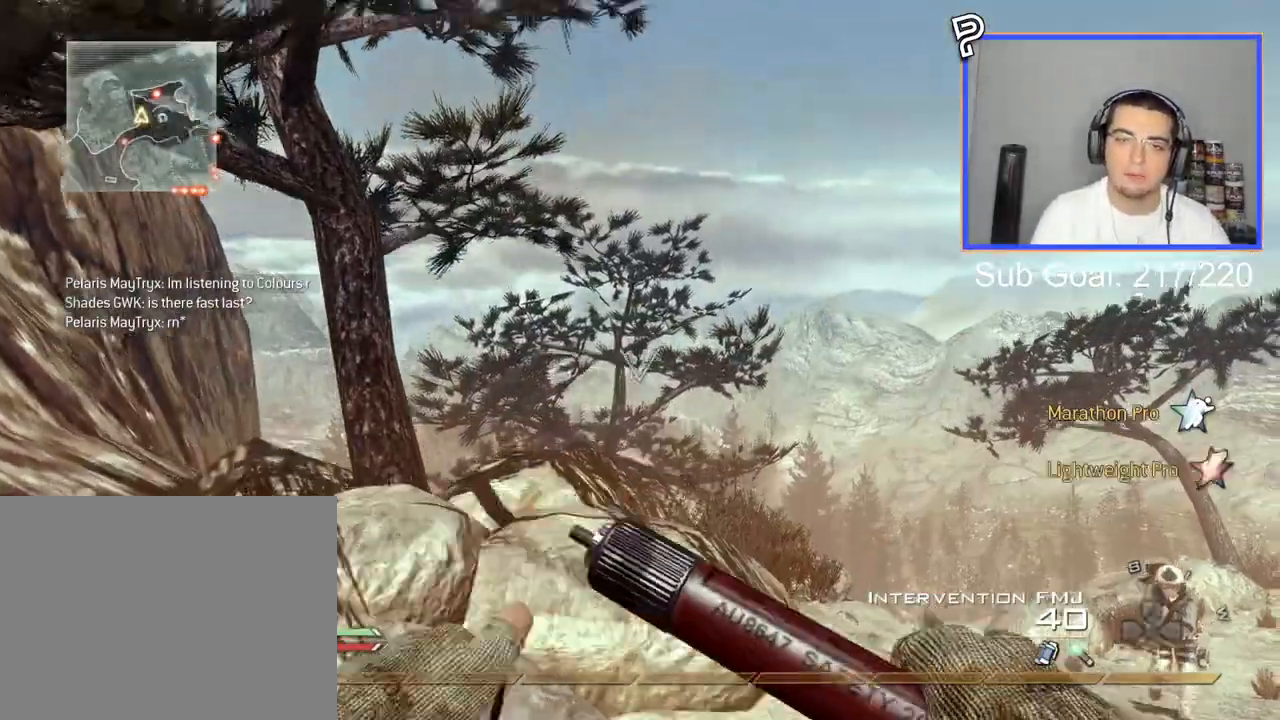
{"buttons": [], "left_stick": "up", "right_stick": "center", "events": [[84, "CROSS", "up"], [201, "right_stick", "down"], [284, "right_stick", "center"], [434, "left_stick", "up"]]}
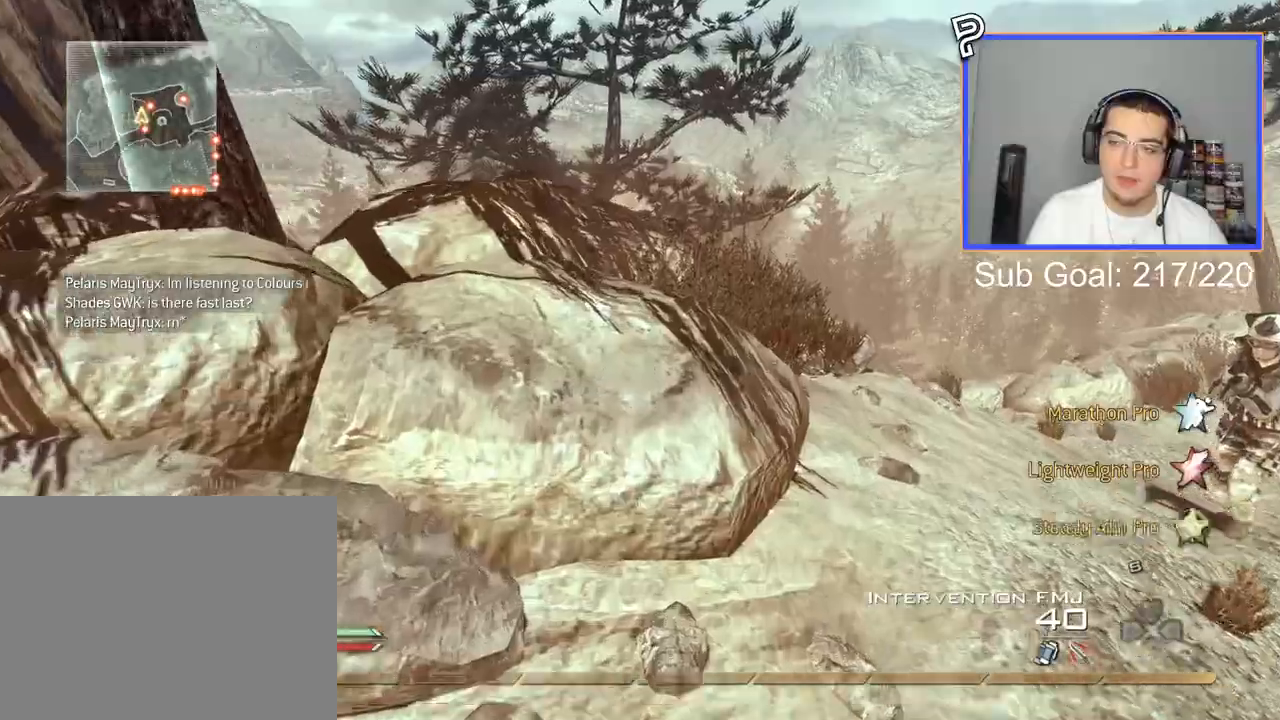
{"buttons": [], "left_stick": "up", "right_stick": "center", "events": [[33, "CROSS", "down"], [150, "CROSS", "up"], [250, "TRIANGLE", "down"], [350, "TRIANGLE", "up"]]}
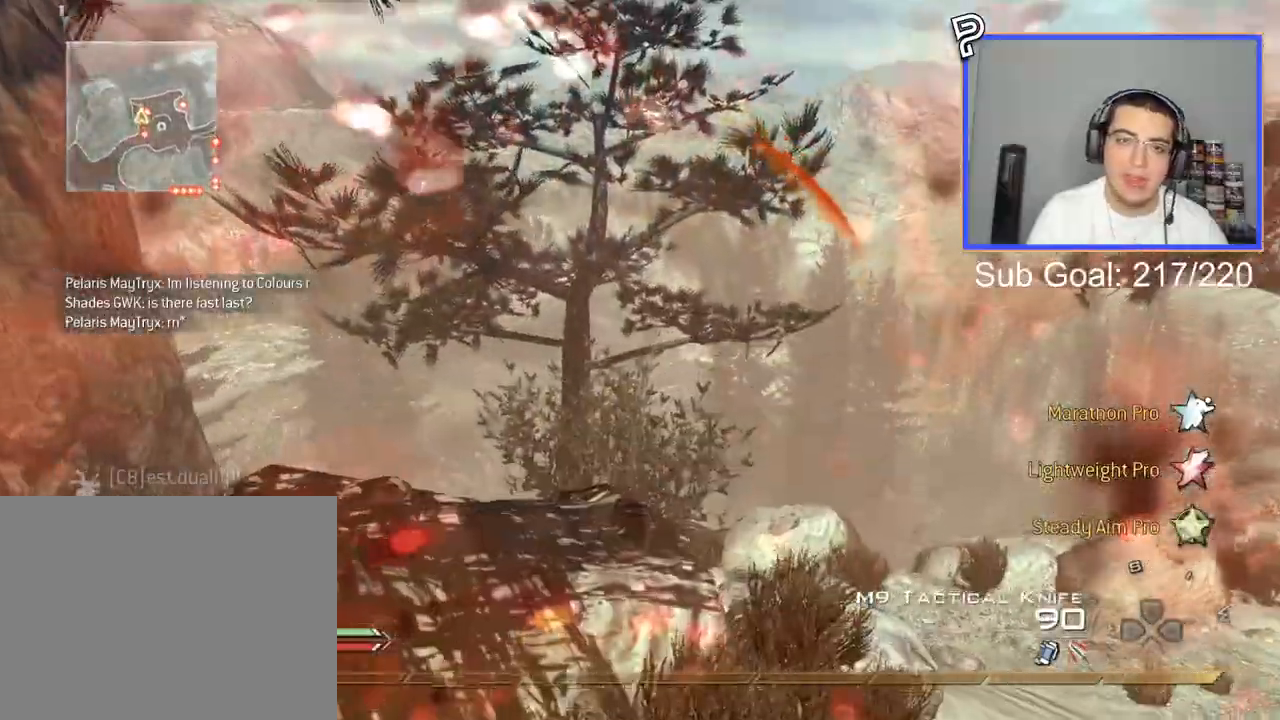
{"buttons": [], "left_stick": "up", "right_stick": "center", "events": [[284, "R2", "down"], [417, "R2", "up"]]}
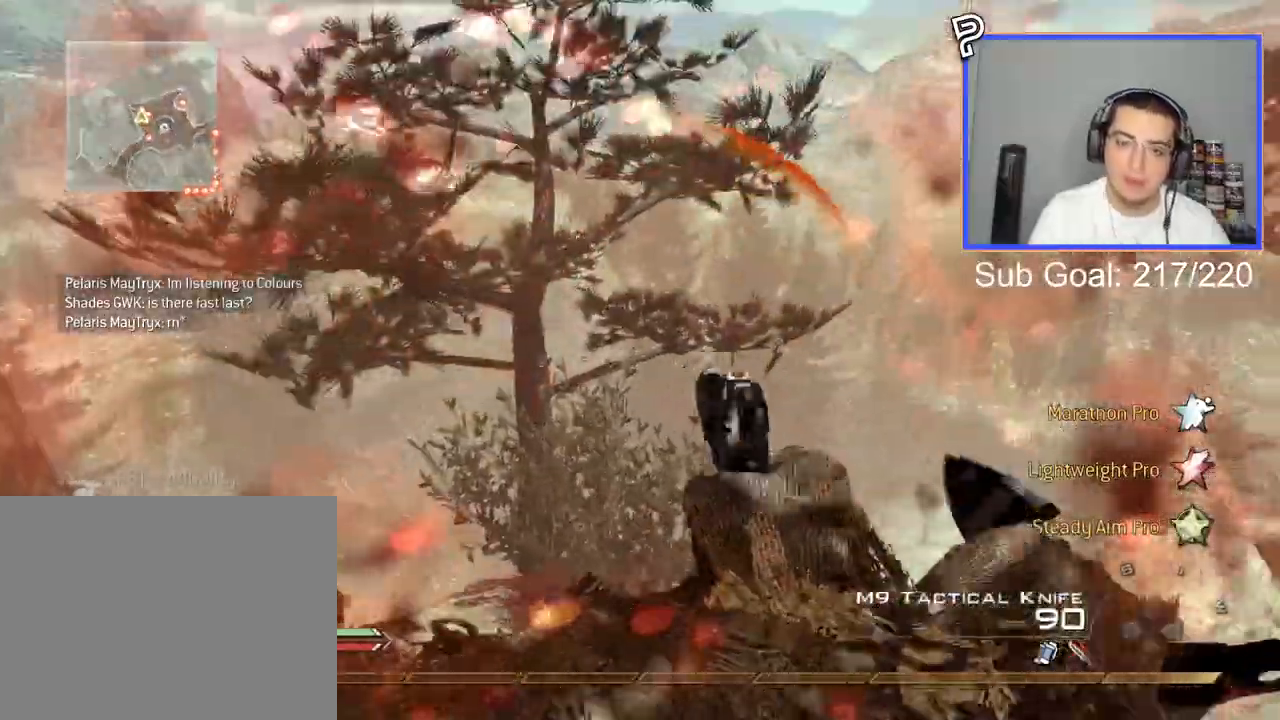
{"buttons": [], "left_stick": "center", "right_stick": "center", "events": [[67, "CIRCLE", "down"], [167, "CIRCLE", "up"], [233, "CROSS", "down"], [250, "left_stick", "center"], [317, "CROSS", "up"]]}
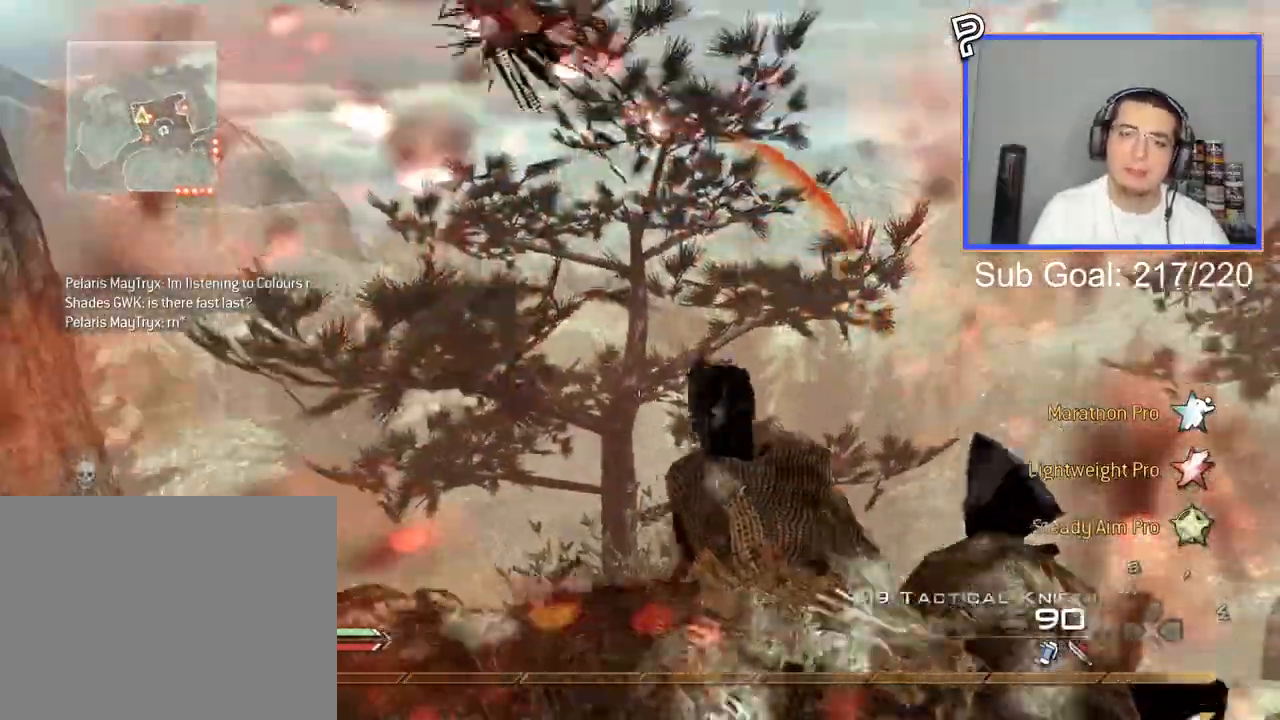
{"buttons": ["L3"], "left_stick": "up", "right_stick": "center", "events": [[84, "CIRCLE", "down"], [167, "CIRCLE", "up"], [234, "CROSS", "down"], [301, "CROSS", "up"], [484, "L3", "down"], [484, "left_stick", "up"]]}
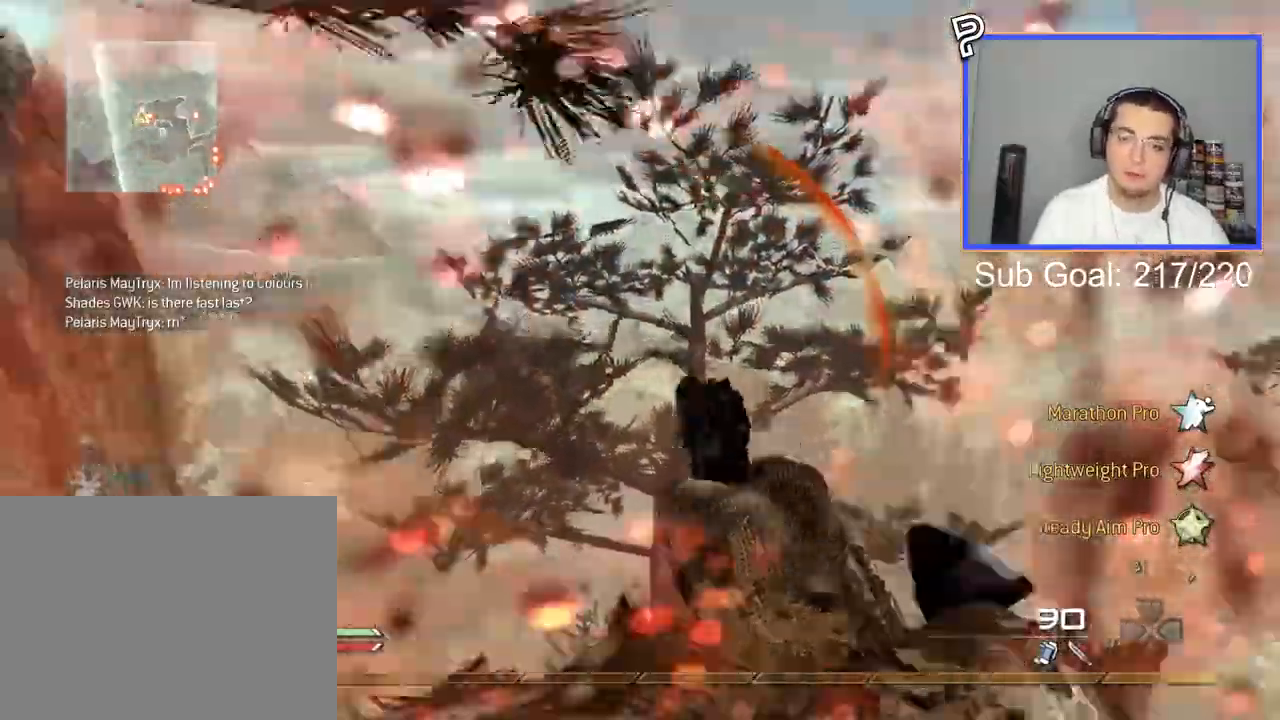
{"buttons": ["SQUARE"], "left_stick": "center", "right_stick": "center", "events": [[150, "CROSS", "down"], [183, "L3", "up"], [183, "left_stick", "center"], [233, "CROSS", "up"], [417, "SQUARE", "down"]]}
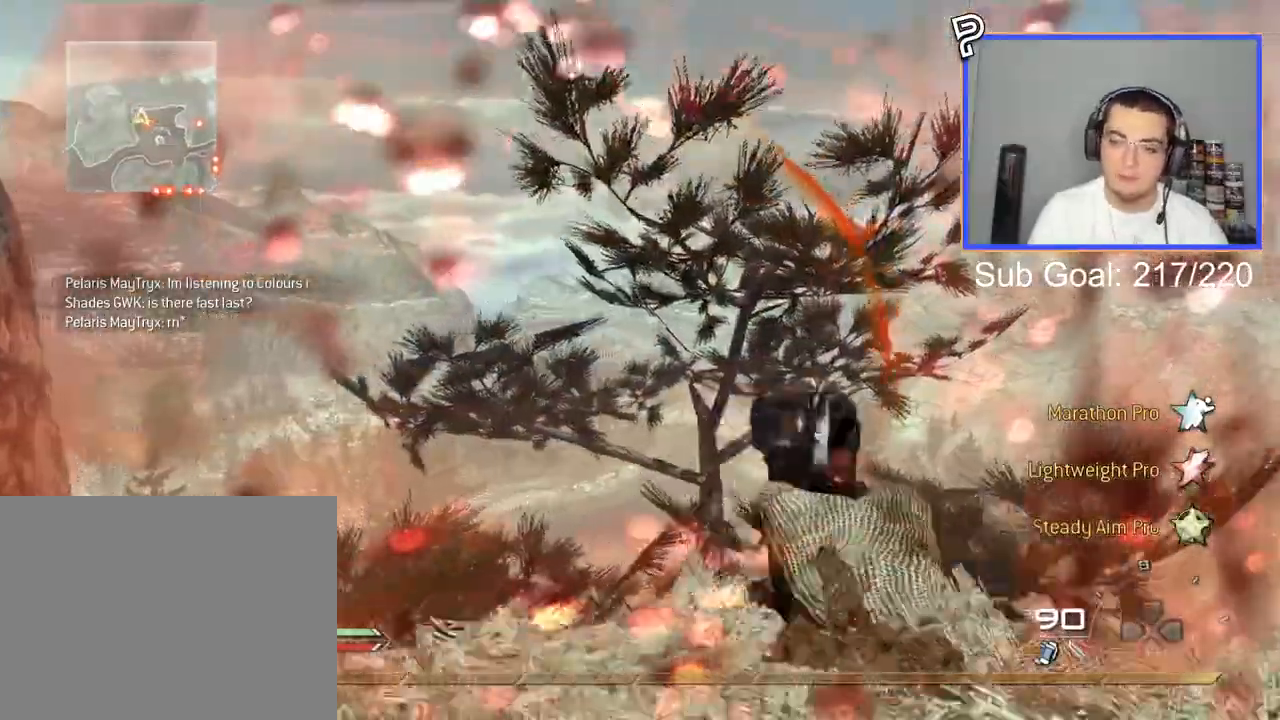
{"buttons": ["CROSS", "TRIANGLE"], "left_stick": "center", "right_stick": "center", "events": [[34, "SQUARE", "up"], [267, "L3", "down"], [301, "left_stick", "up-left"], [367, "TRIANGLE", "down"], [417, "L3", "up"], [417, "left_stick", "center"], [434, "CROSS", "down"], [434, "TRIANGLE", "up"], [501, "TRIANGLE", "down"]]}